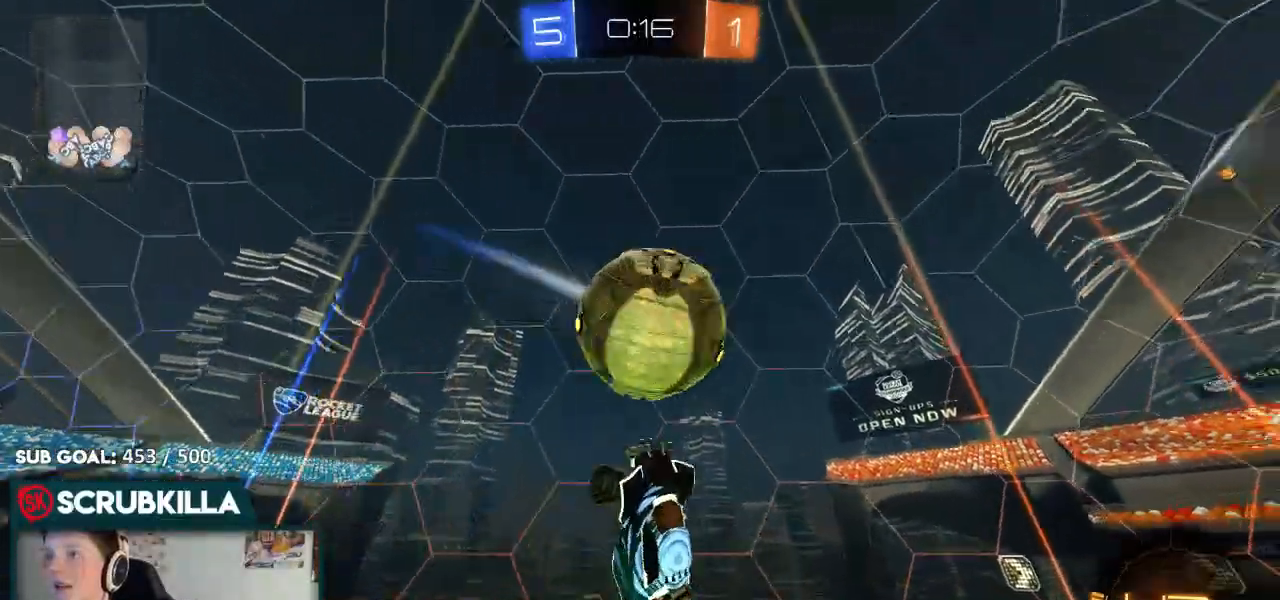
Gameplay with a controller (Xbox layout); each line is a JSON object with the inputs held at the frame after it (dt_ms = milliseconds from this image to that frame). "events" lists button and stick changes between this image and that frame as [ms after this image, input, new state], when the widget could be followed in between.
{"dt_ms": 500, "buttons": ["X", "R2"], "left_stick": "up-right", "right_stick": "center"}
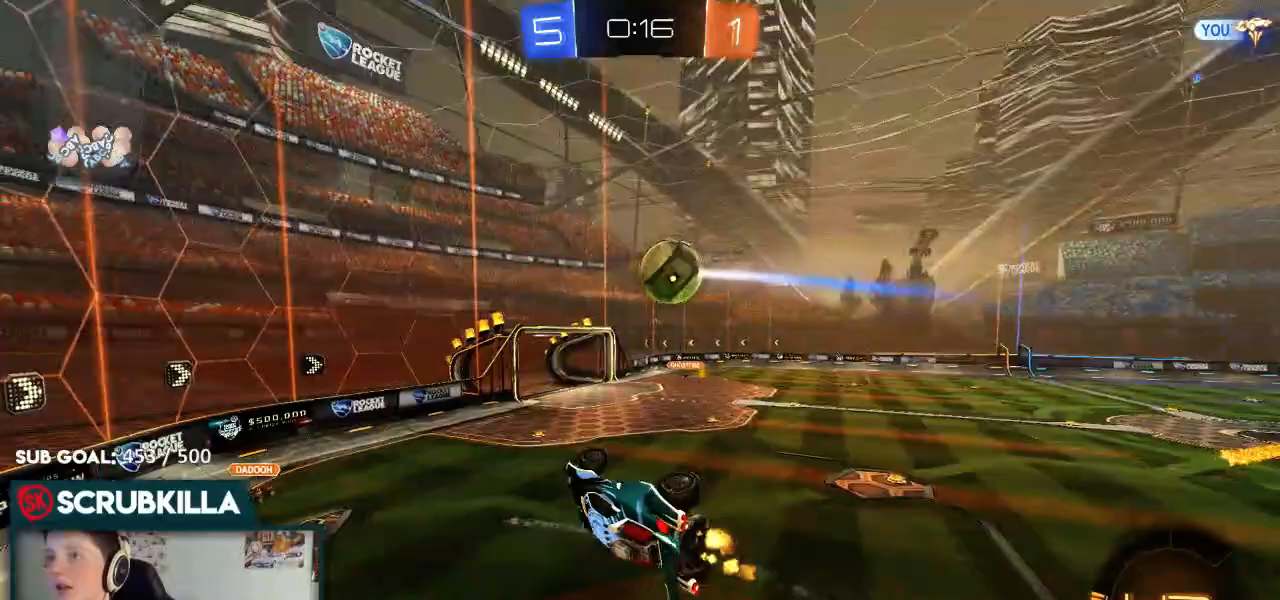
{"dt_ms": 500, "buttons": ["R2"], "left_stick": "right", "right_stick": "center", "events": [[400, "left_stick", "right"], [483, "X", "up"]]}
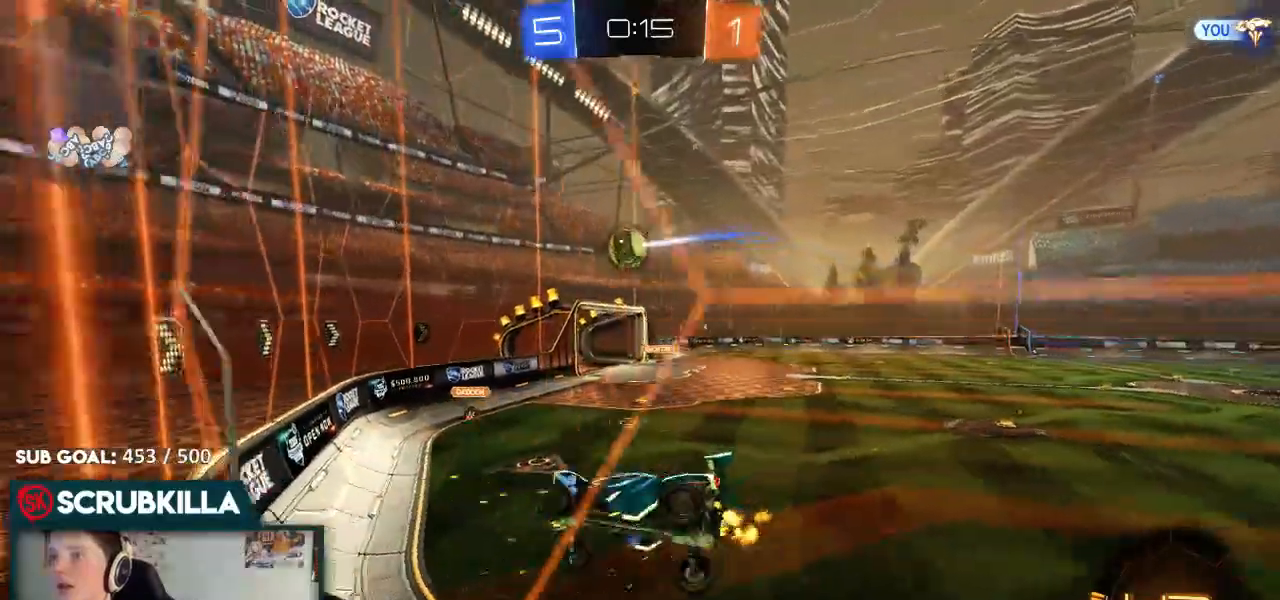
{"dt_ms": 1000, "buttons": ["B", "R2"], "left_stick": "right", "right_stick": "center"}
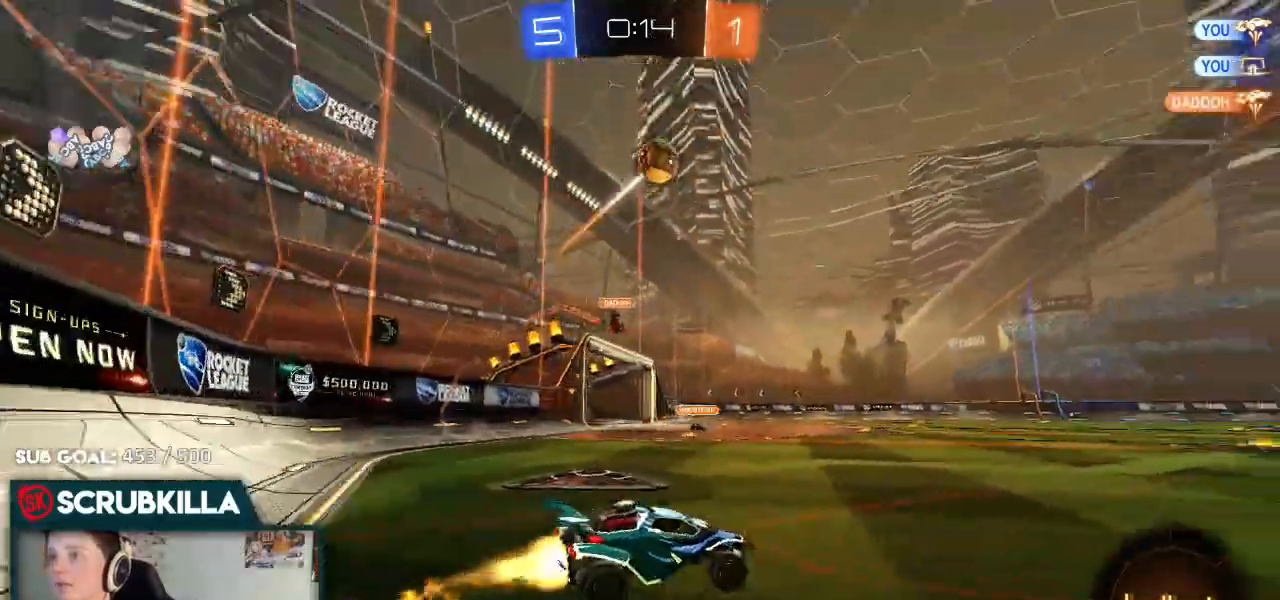
{"dt_ms": 500, "buttons": ["A", "B", "R2"], "left_stick": "up-right", "right_stick": "center", "events": [[300, "A", "down"], [300, "left_stick", "center"], [350, "A", "up"], [350, "left_stick", "up-right"], [467, "A", "down"]]}